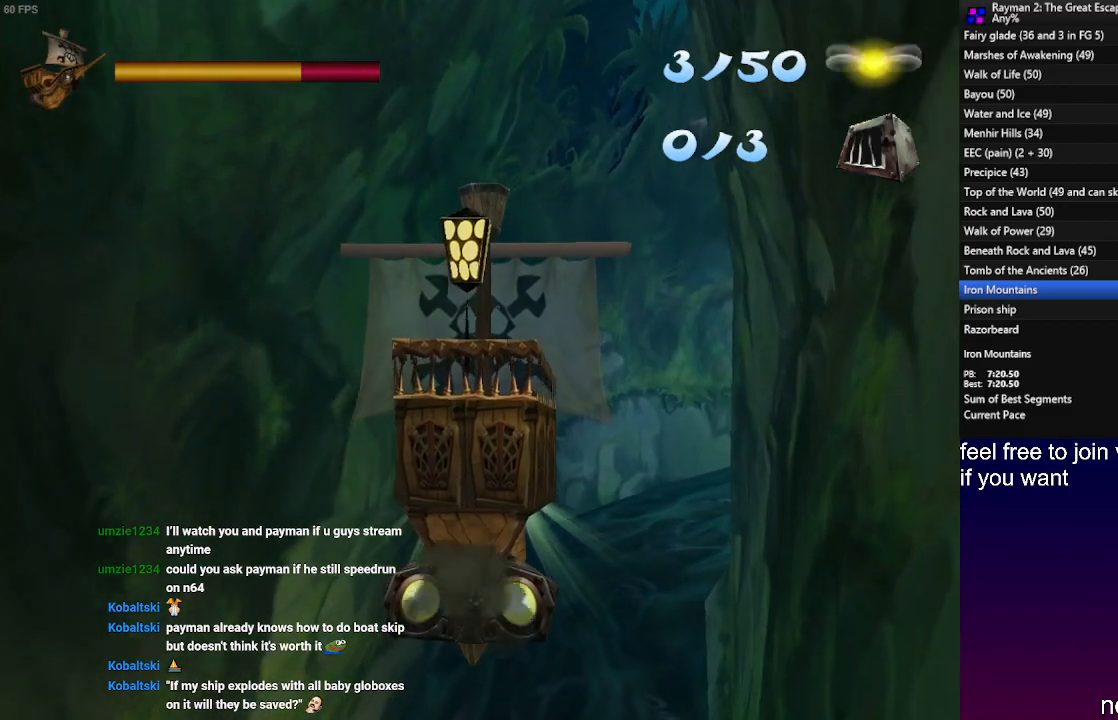
Gameplay with a controller (PlayStation layout); each line is a JSON object with the inputs held at the frame after it. "events" lists button and stick changes between this image and that frame as [ms after this image, input, new state], when the widget could be followed in between. Not read: R3.
{"buttons": ["DPAD_UP", "DPAD_RIGHT"], "left_stick": "center", "right_stick": "center", "events": [[350, "DPAD_RIGHT", "down"]]}
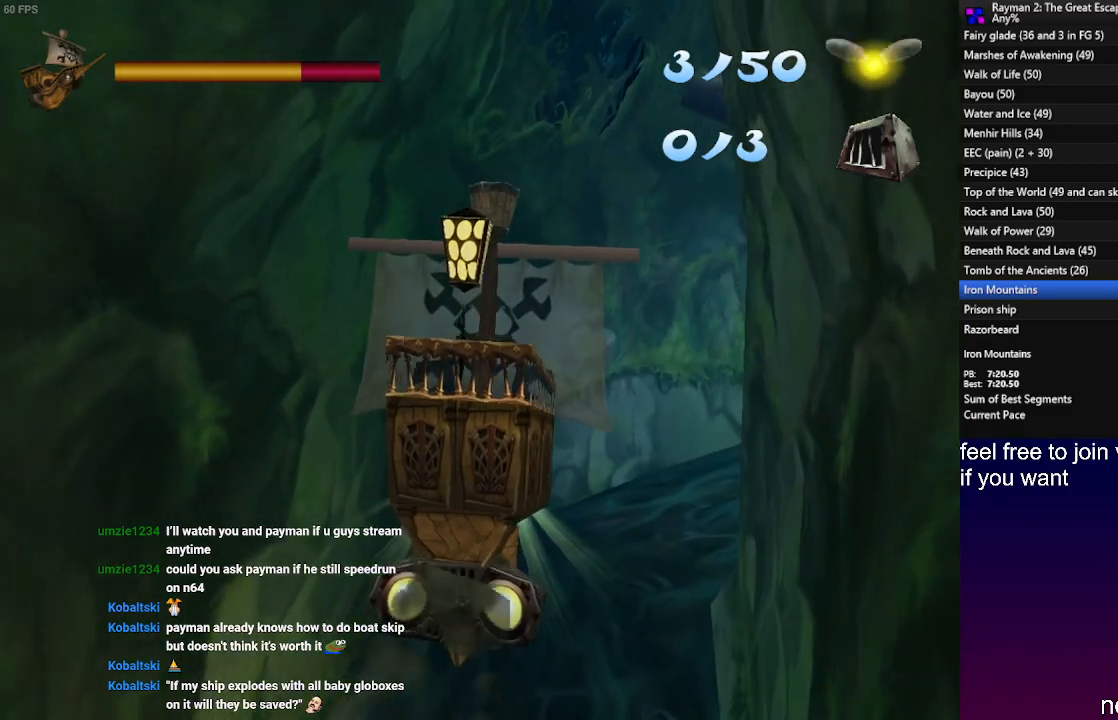
{"buttons": ["DPAD_UP"], "left_stick": "center", "right_stick": "center", "events": [[467, "DPAD_RIGHT", "up"]]}
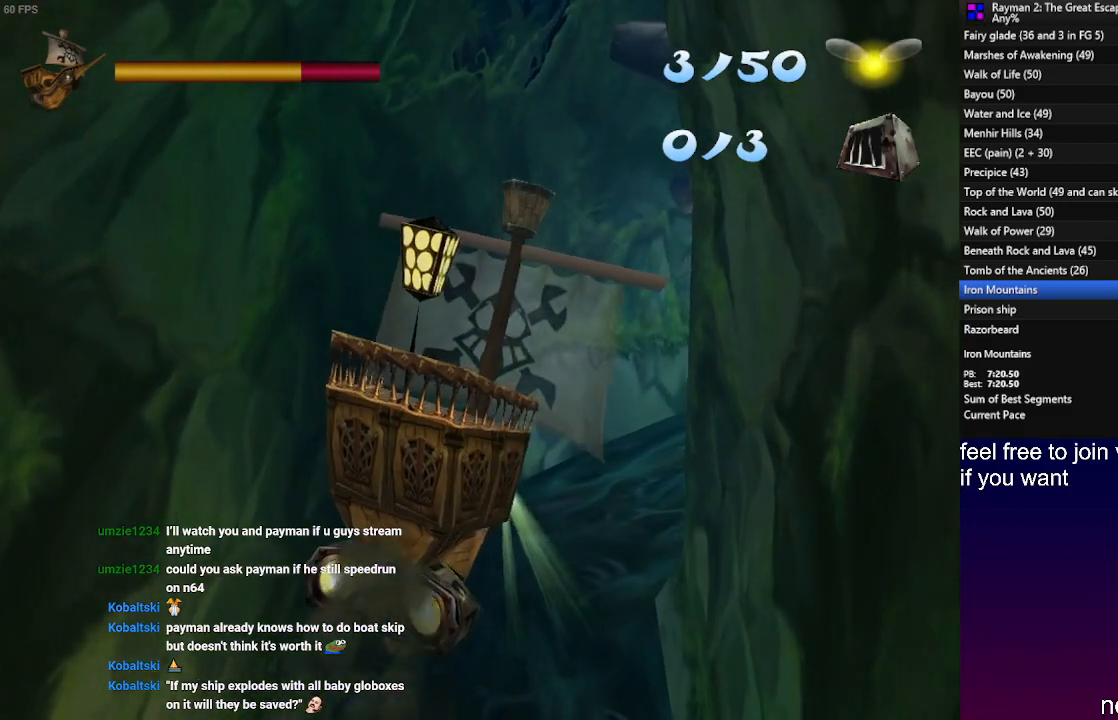
{"buttons": [], "left_stick": "center", "right_stick": "center", "events": [[183, "DPAD_UP", "up"]]}
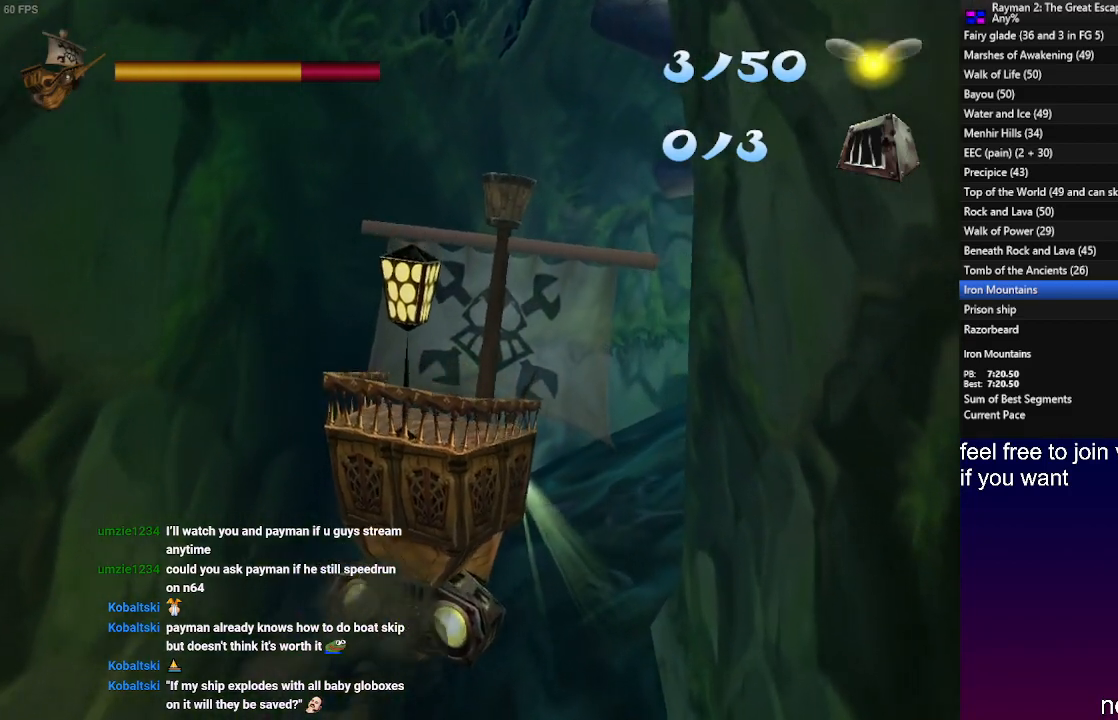
{"buttons": ["DPAD_UP"], "left_stick": "center", "right_stick": "center", "events": [[50, "DPAD_UP", "down"]]}
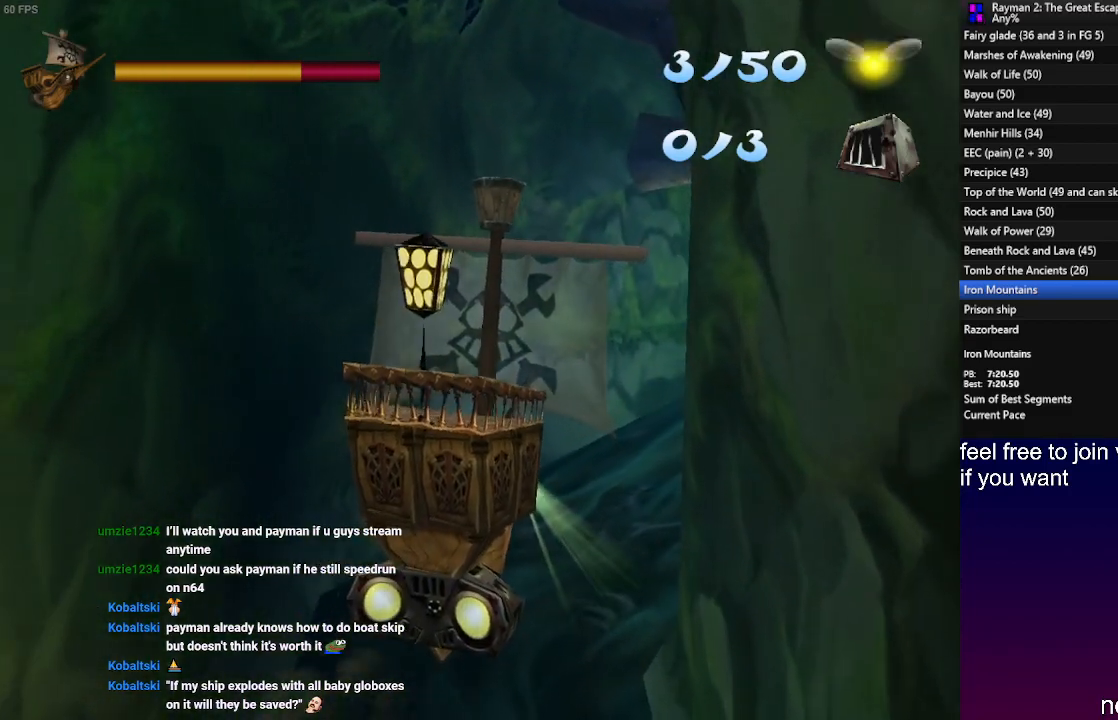
{"buttons": ["DPAD_UP"], "left_stick": "center", "right_stick": "center", "events": []}
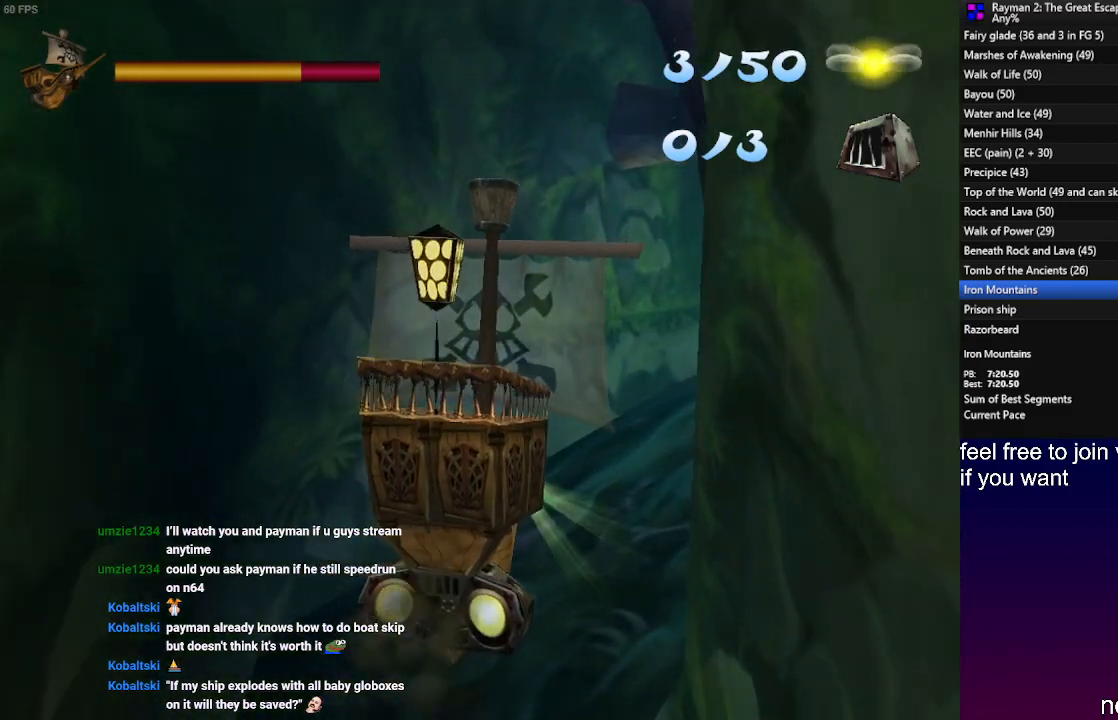
{"buttons": [], "left_stick": "center", "right_stick": "center", "events": [[317, "DPAD_UP", "up"]]}
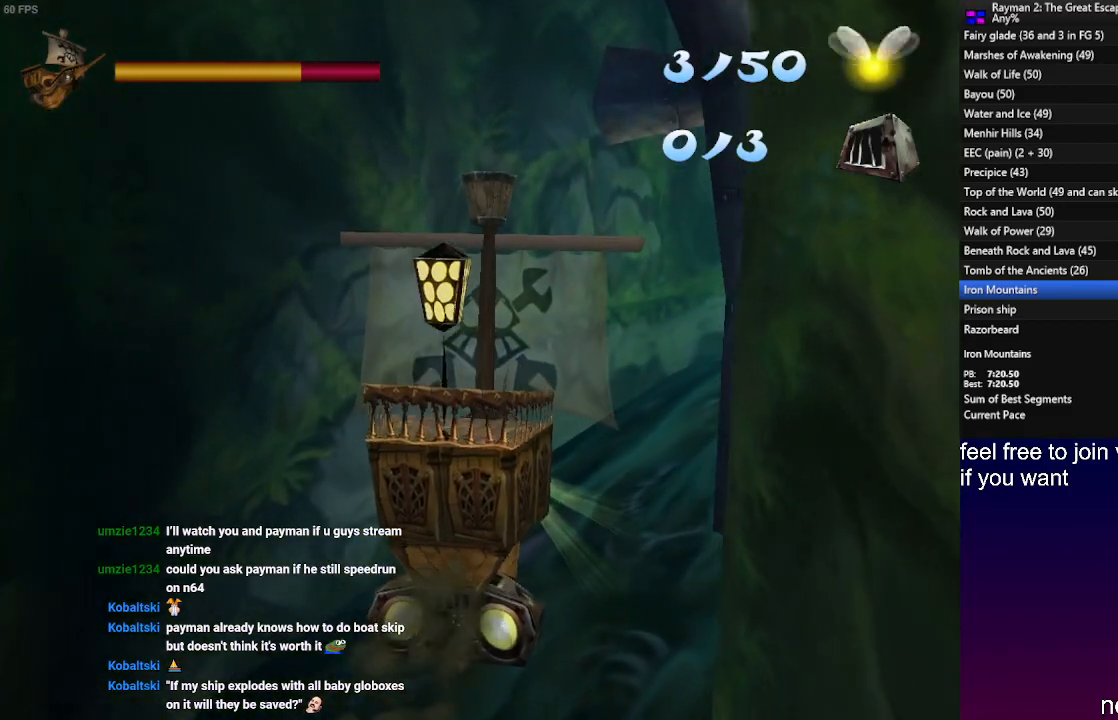
{"buttons": [], "left_stick": "center", "right_stick": "center", "events": [[150, "DPAD_RIGHT", "down"], [333, "DPAD_RIGHT", "up"]]}
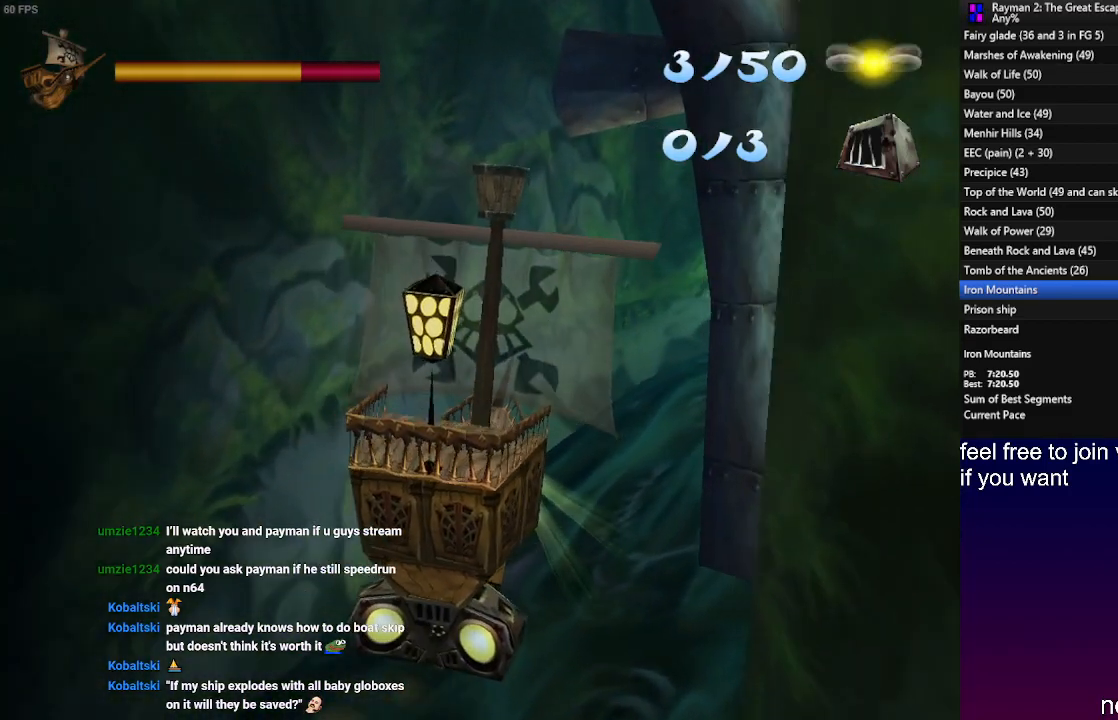
{"buttons": [], "left_stick": "center", "right_stick": "center", "events": [[233, "DPAD_UP", "down"], [450, "DPAD_UP", "up"]]}
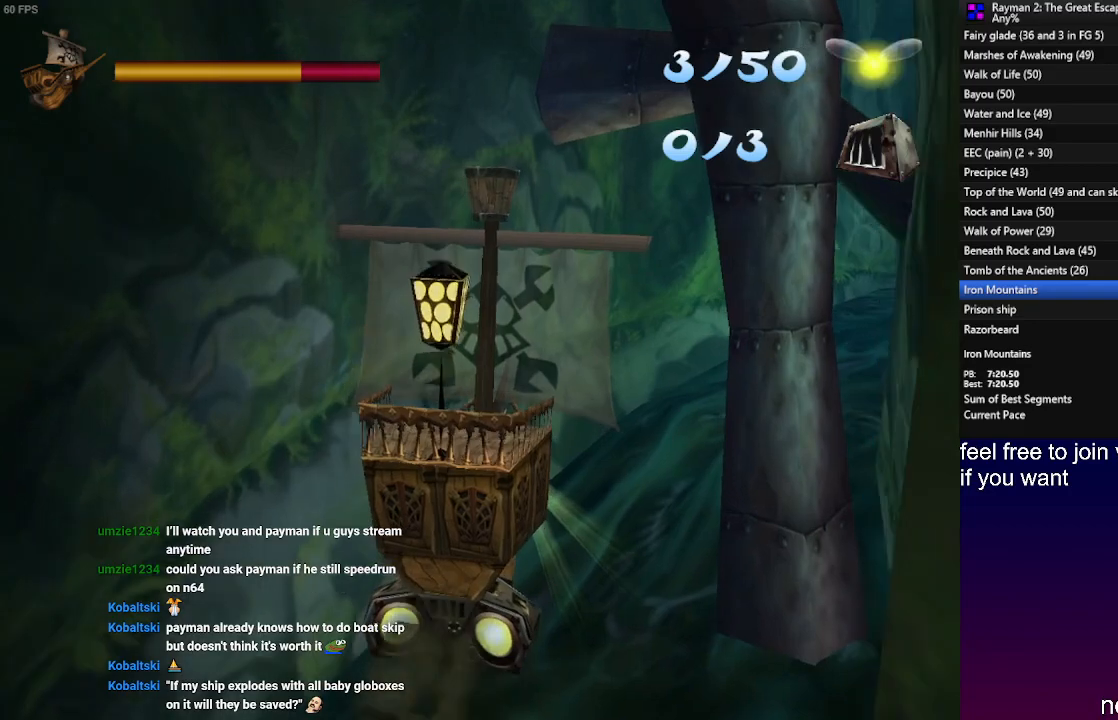
{"buttons": ["DPAD_UP"], "left_stick": "center", "right_stick": "center", "events": [[50, "DPAD_UP", "down"], [217, "DPAD_RIGHT", "down"], [350, "DPAD_RIGHT", "up"], [367, "DPAD_UP", "up"], [500, "DPAD_UP", "down"]]}
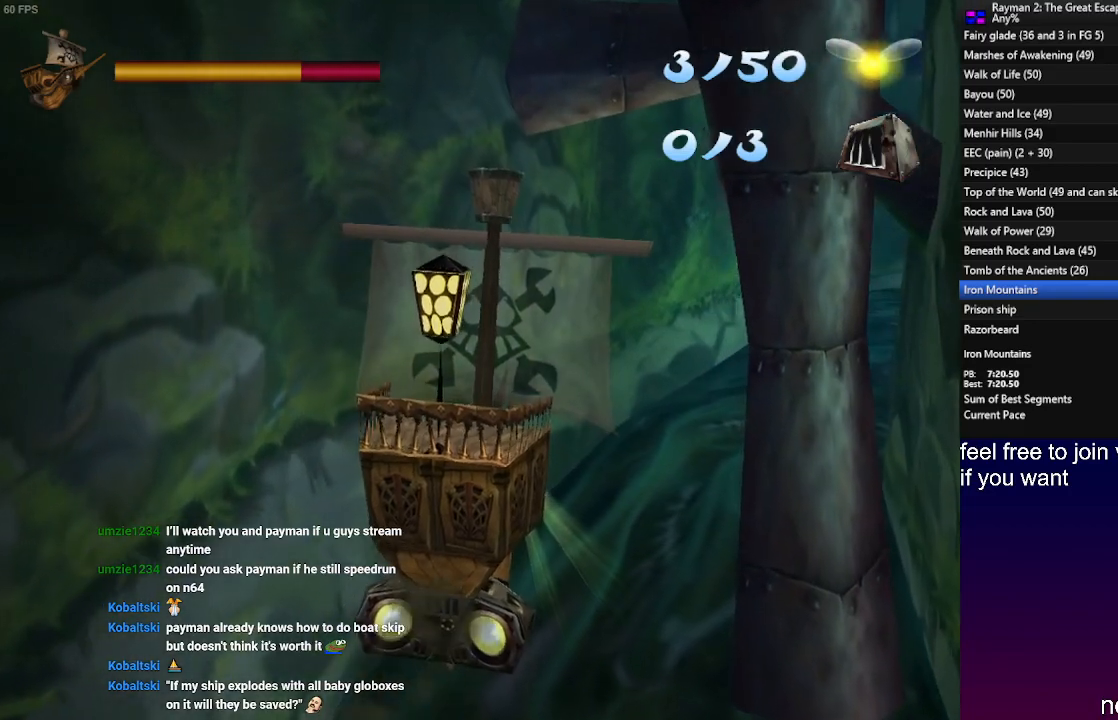
{"buttons": ["DPAD_RIGHT"], "left_stick": "center", "right_stick": "center", "events": [[50, "DPAD_RIGHT", "down"], [150, "DPAD_UP", "up"], [167, "DPAD_RIGHT", "up"], [250, "DPAD_RIGHT", "down"], [383, "DPAD_RIGHT", "up"], [467, "DPAD_RIGHT", "down"]]}
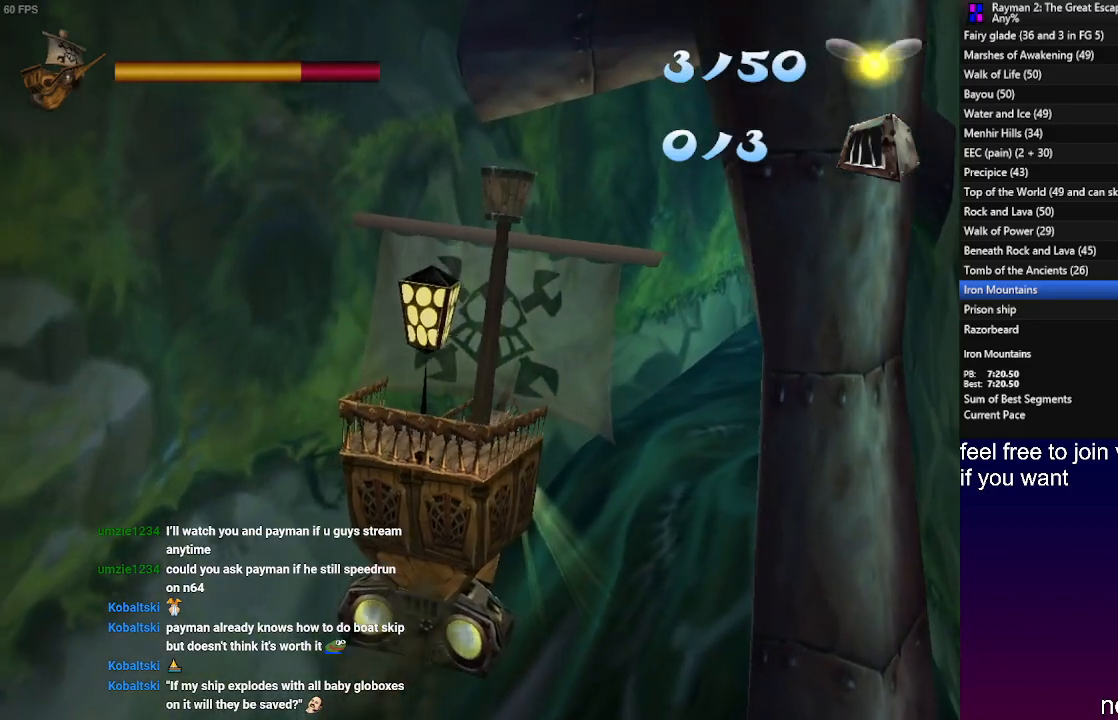
{"buttons": ["DPAD_DOWN"], "left_stick": "center", "right_stick": "center", "events": [[100, "DPAD_RIGHT", "up"], [200, "DPAD_RIGHT", "down"], [317, "DPAD_RIGHT", "up"], [500, "DPAD_DOWN", "down"]]}
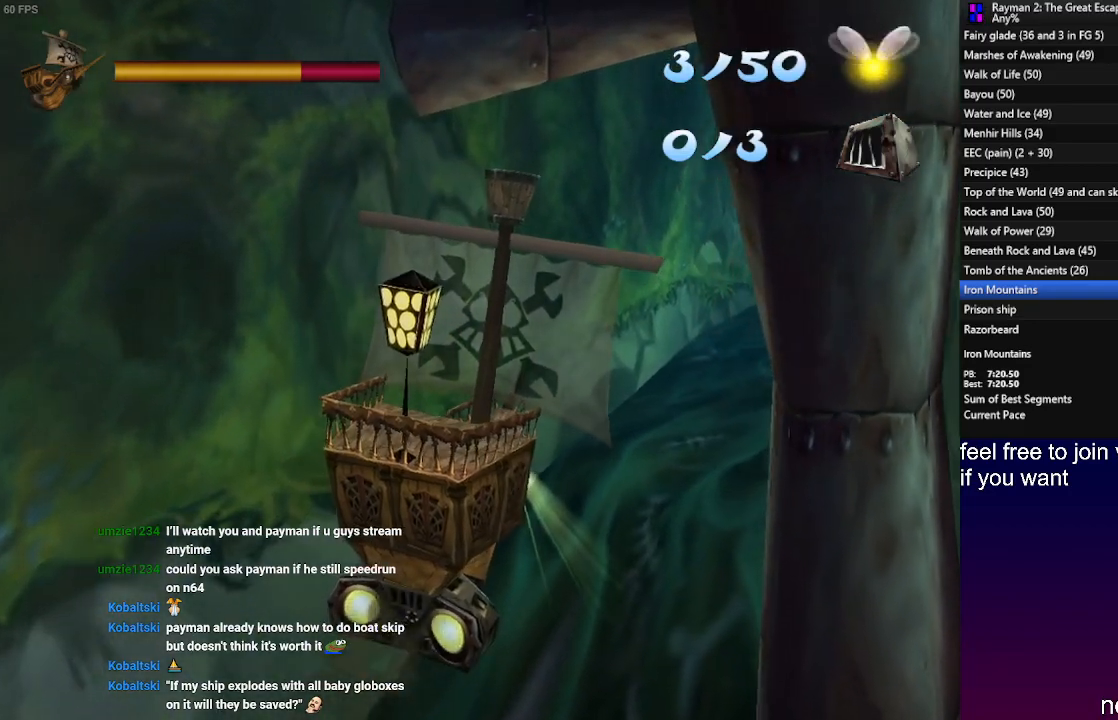
{"buttons": ["DPAD_DOWN"], "left_stick": "center", "right_stick": "center", "events": [[33, "DPAD_RIGHT", "down"], [150, "DPAD_RIGHT", "up"], [167, "DPAD_DOWN", "up"], [250, "DPAD_DOWN", "down"], [283, "DPAD_RIGHT", "down"], [383, "DPAD_RIGHT", "up"], [400, "DPAD_DOWN", "up"], [483, "DPAD_DOWN", "down"]]}
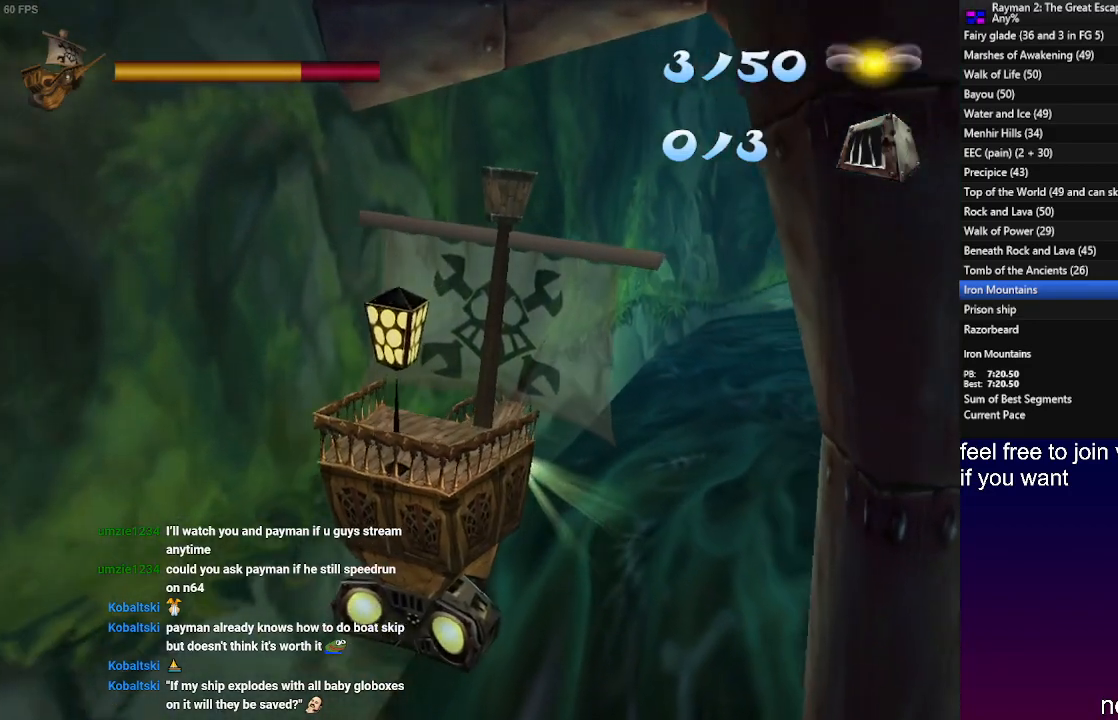
{"buttons": ["DPAD_DOWN", "DPAD_RIGHT"], "left_stick": "center", "right_stick": "center", "events": [[17, "DPAD_RIGHT", "down"], [117, "DPAD_RIGHT", "up"], [150, "DPAD_DOWN", "up"], [217, "DPAD_DOWN", "down"], [267, "DPAD_RIGHT", "down"], [350, "DPAD_RIGHT", "up"], [483, "DPAD_RIGHT", "down"]]}
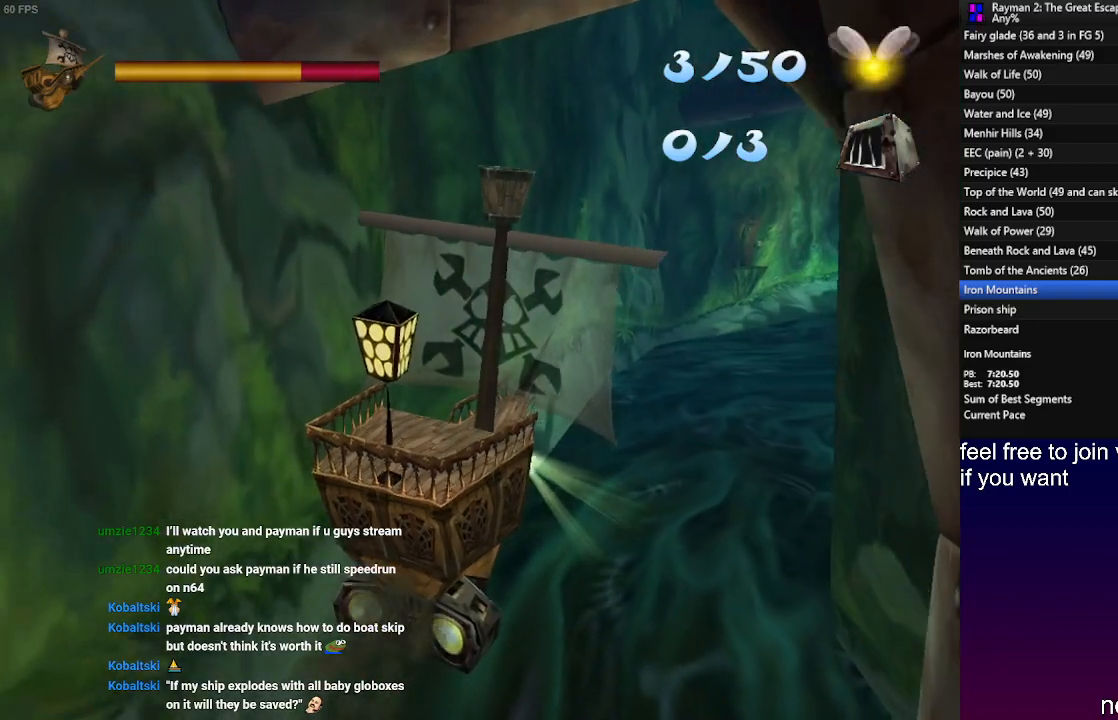
{"buttons": ["DPAD_DOWN", "DPAD_RIGHT"], "left_stick": "center", "right_stick": "center", "events": [[83, "DPAD_RIGHT", "up"], [133, "DPAD_DOWN", "up"], [200, "DPAD_DOWN", "down"], [200, "DPAD_RIGHT", "down"], [333, "DPAD_RIGHT", "up"], [350, "DPAD_DOWN", "up"], [450, "DPAD_DOWN", "down"], [467, "DPAD_RIGHT", "down"]]}
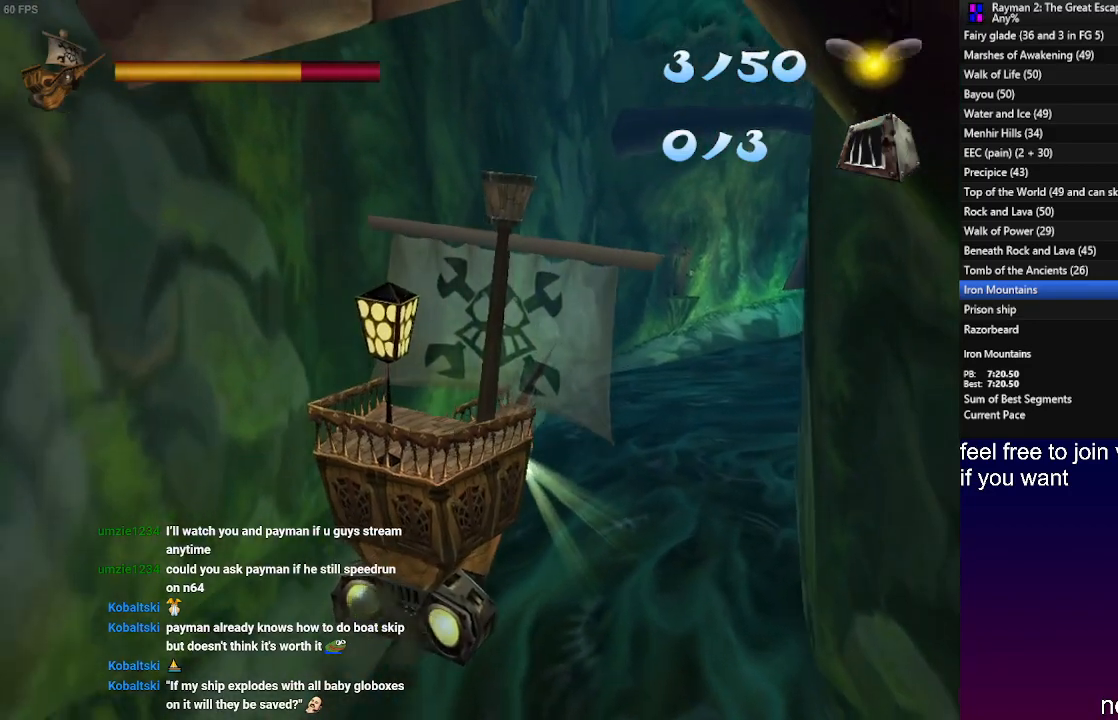
{"buttons": [], "left_stick": "center", "right_stick": "center", "events": [[100, "DPAD_DOWN", "up"], [100, "DPAD_RIGHT", "up"], [300, "DPAD_LEFT", "down"], [417, "DPAD_LEFT", "up"]]}
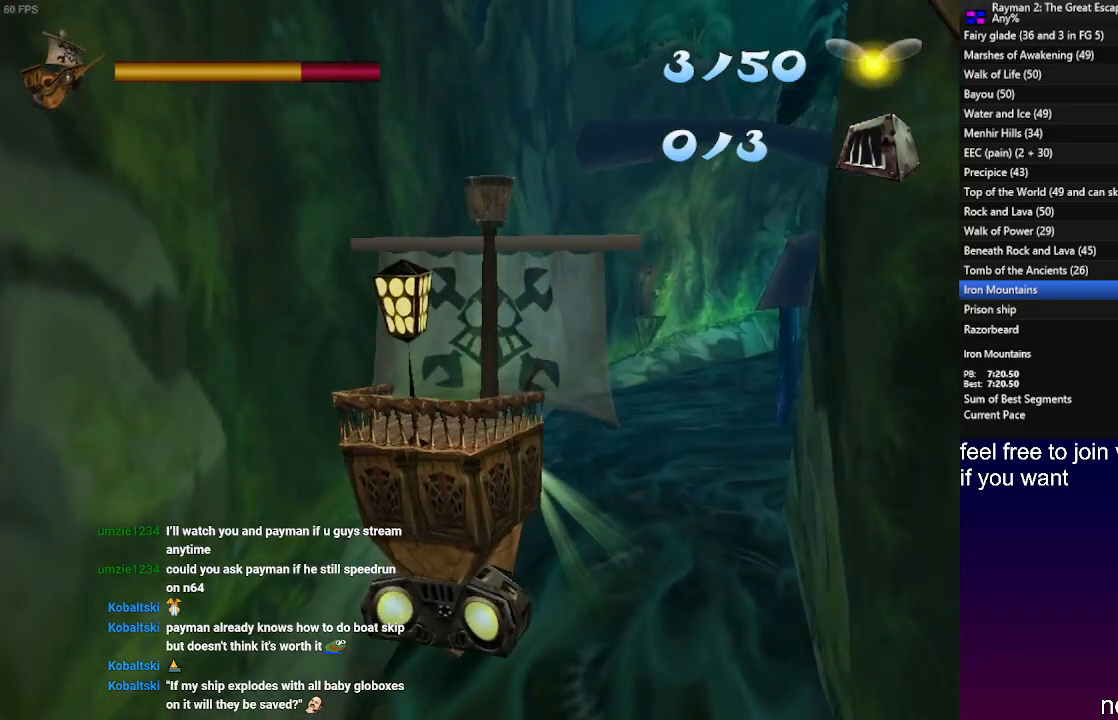
{"buttons": [], "left_stick": "center", "right_stick": "center", "events": [[33, "DPAD_DOWN", "down"], [183, "DPAD_DOWN", "up"], [317, "DPAD_RIGHT", "down"], [483, "DPAD_RIGHT", "up"]]}
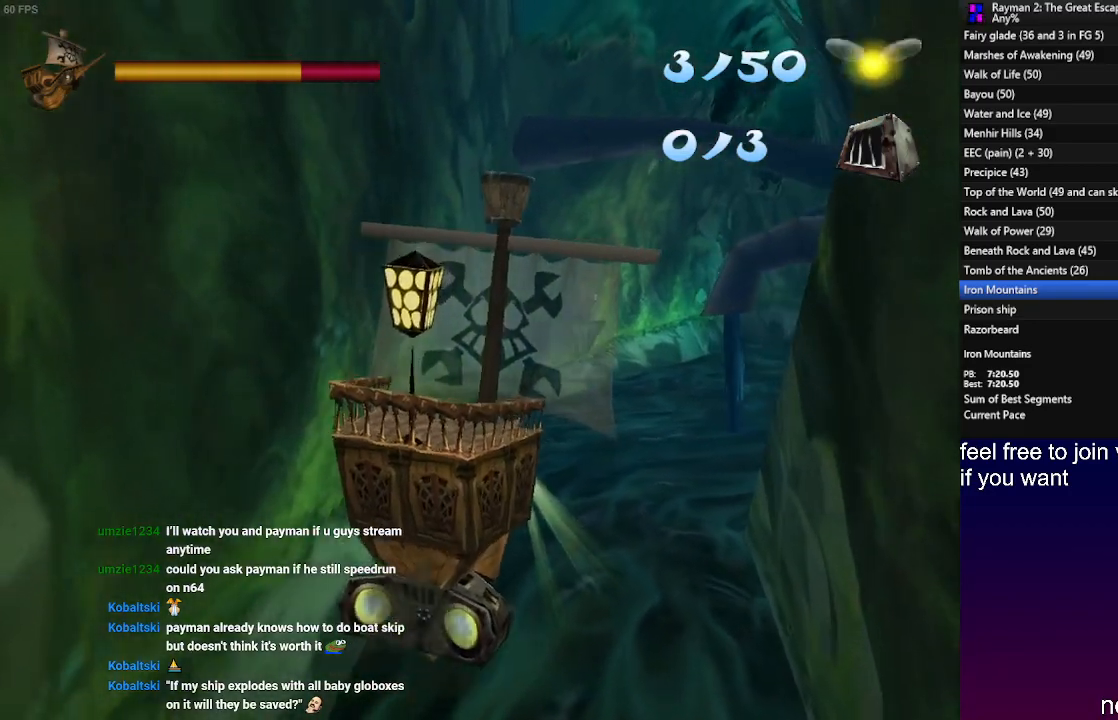
{"buttons": [], "left_stick": "center", "right_stick": "center", "events": [[83, "DPAD_RIGHT", "down"], [200, "DPAD_RIGHT", "up"]]}
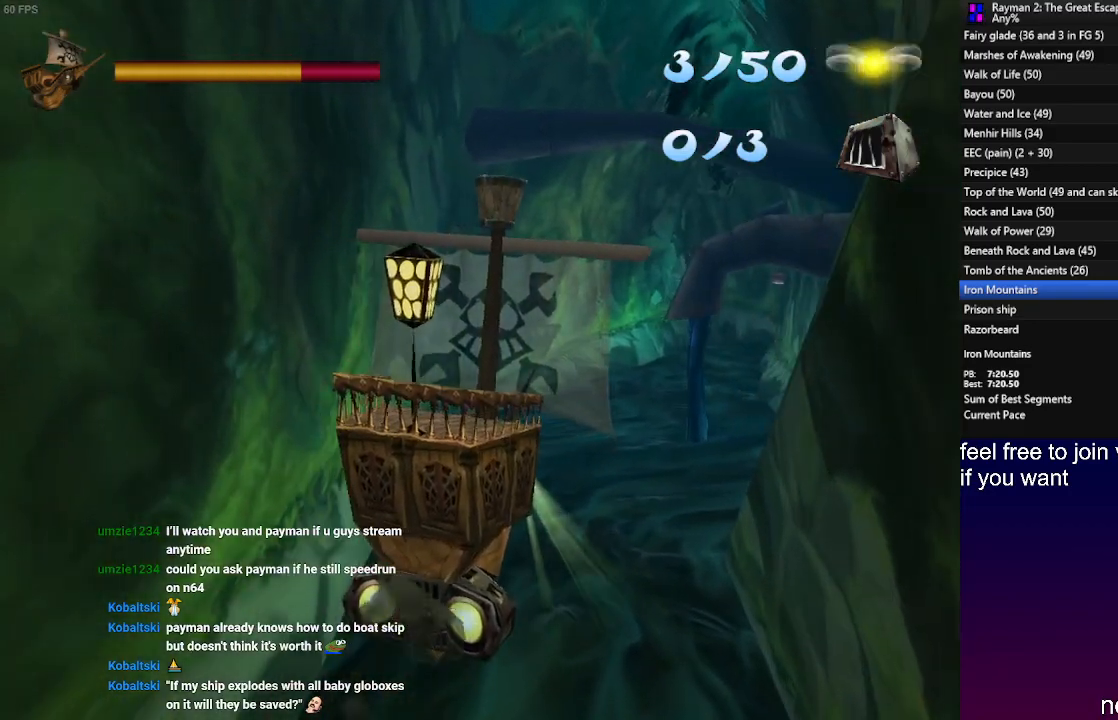
{"buttons": [], "left_stick": "center", "right_stick": "center", "events": []}
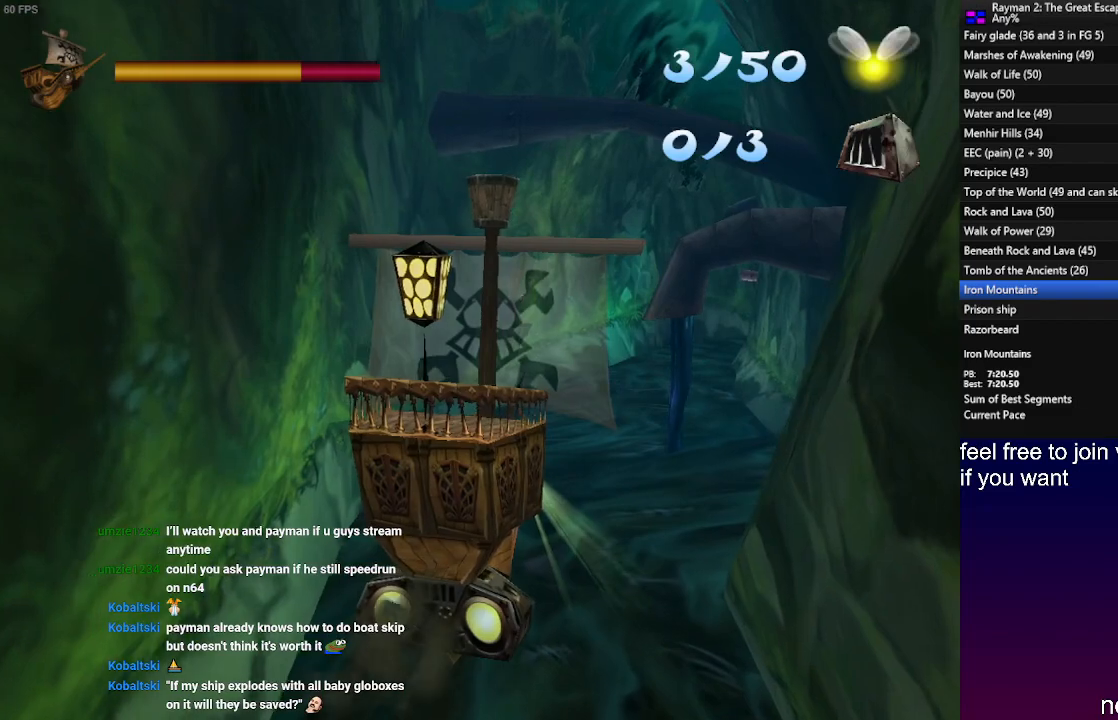
{"buttons": [], "left_stick": "center", "right_stick": "center", "events": []}
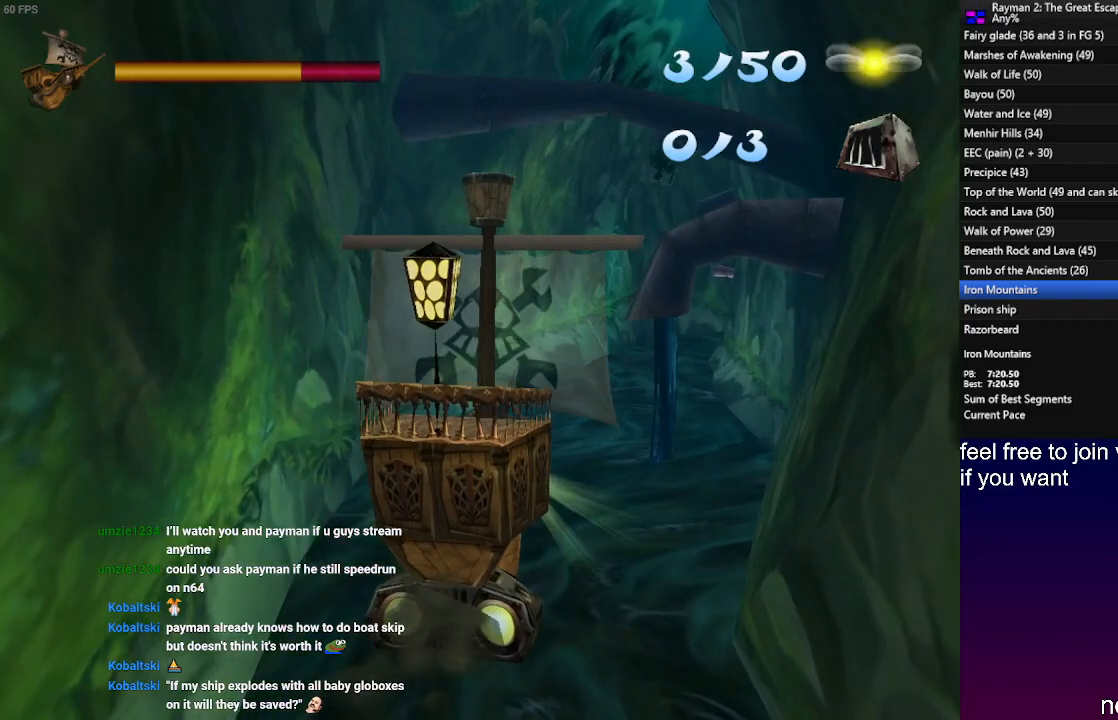
{"buttons": [], "left_stick": "center", "right_stick": "center", "events": []}
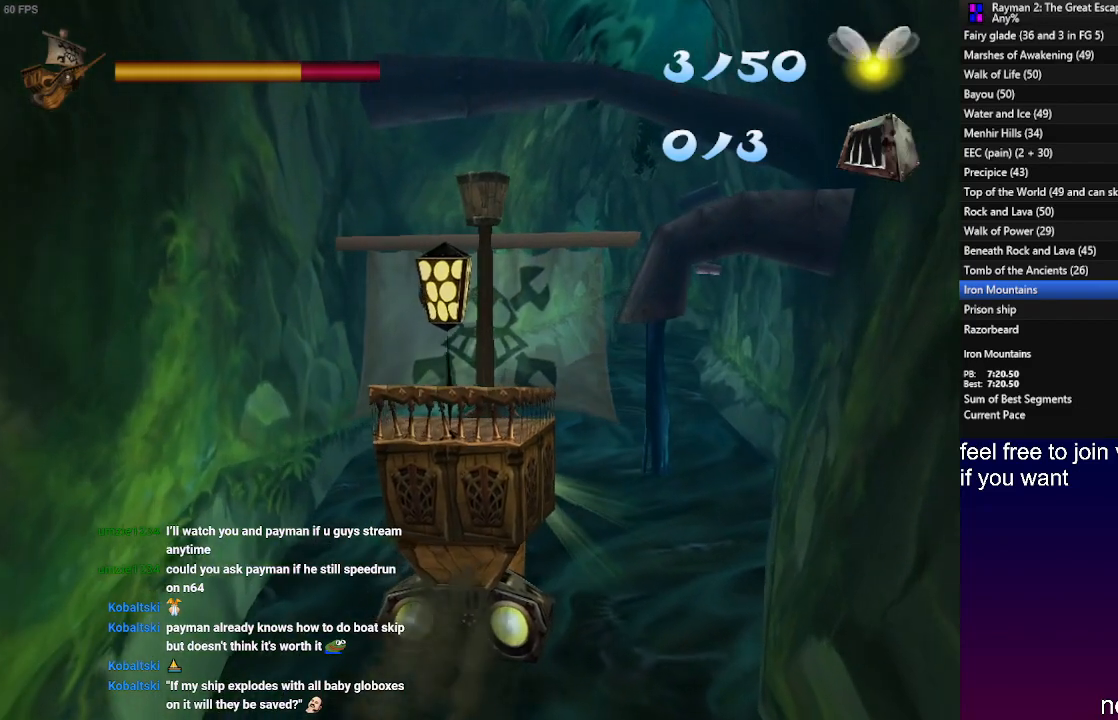
{"buttons": [], "left_stick": "up", "right_stick": "center", "events": [[67, "left_stick", "left"], [250, "left_stick", "center"], [467, "left_stick", "up"]]}
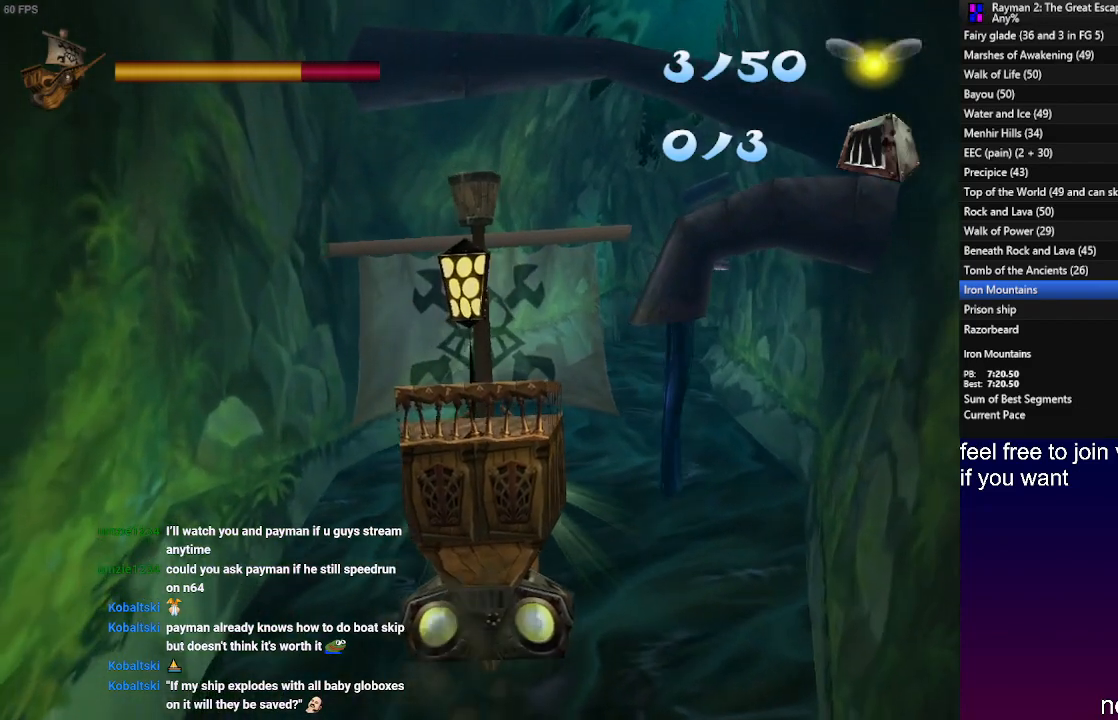
{"buttons": [], "left_stick": "up", "right_stick": "center", "events": []}
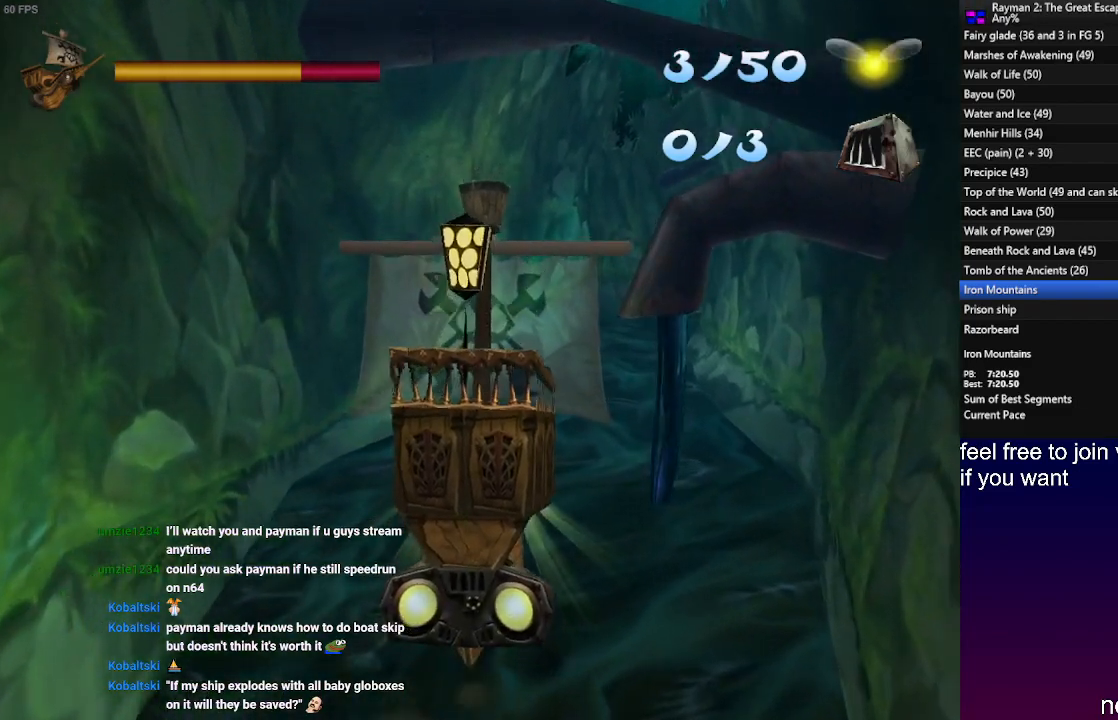
{"buttons": [], "left_stick": "center", "right_stick": "center", "events": [[483, "left_stick", "center"]]}
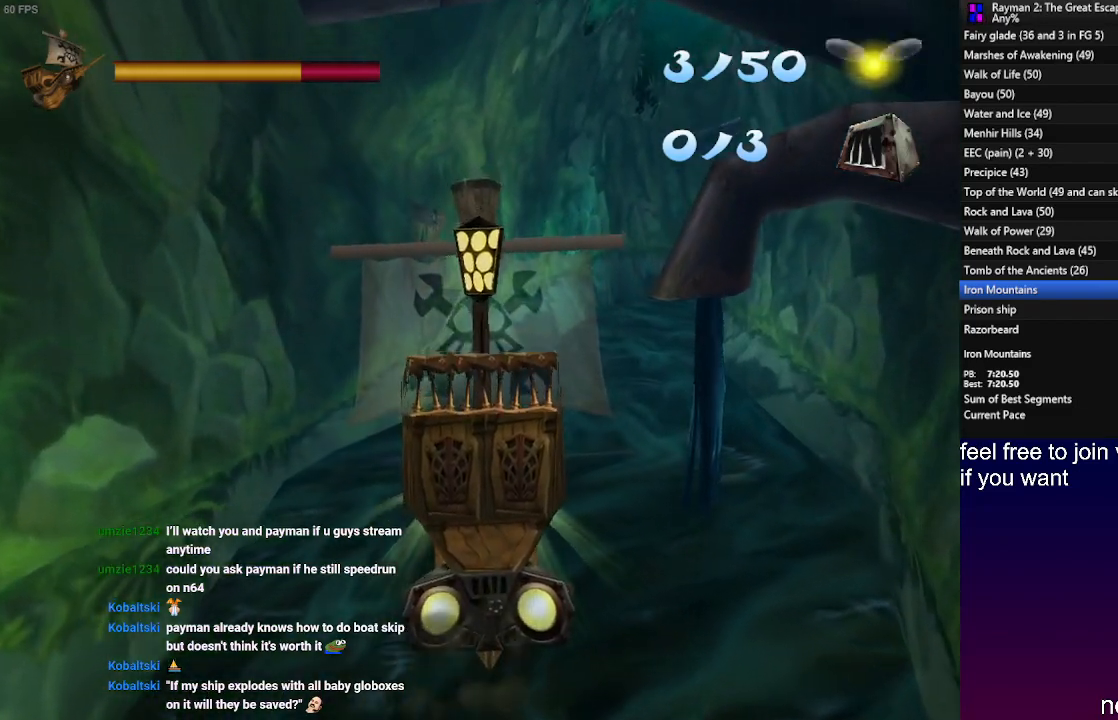
{"buttons": [], "left_stick": "down", "right_stick": "center", "events": [[267, "left_stick", "down"]]}
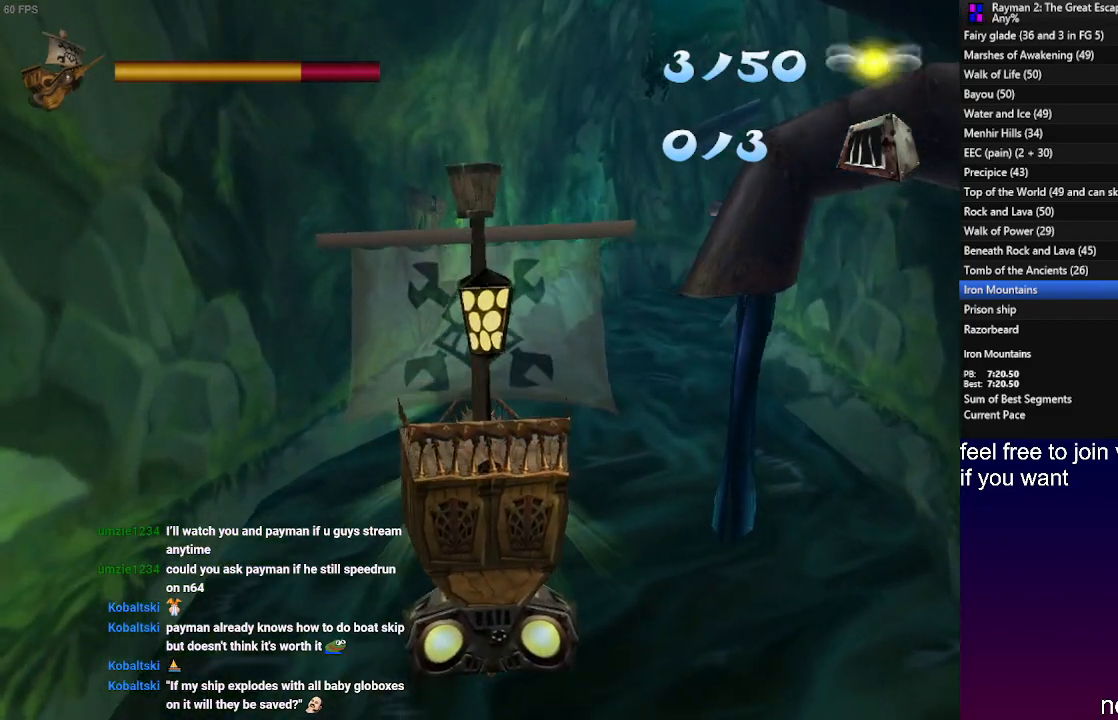
{"buttons": [], "left_stick": "center", "right_stick": "center", "events": [[33, "left_stick", "center"]]}
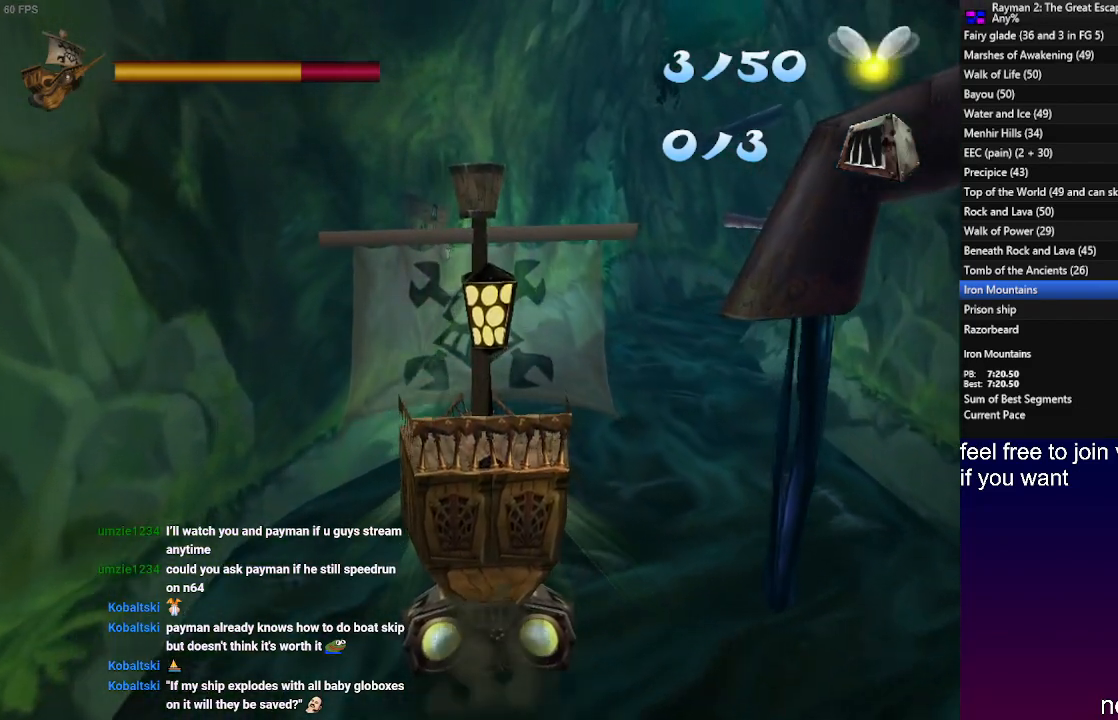
{"buttons": [], "left_stick": "center", "right_stick": "center", "events": [[400, "left_stick", "right"], [450, "left_stick", "center"]]}
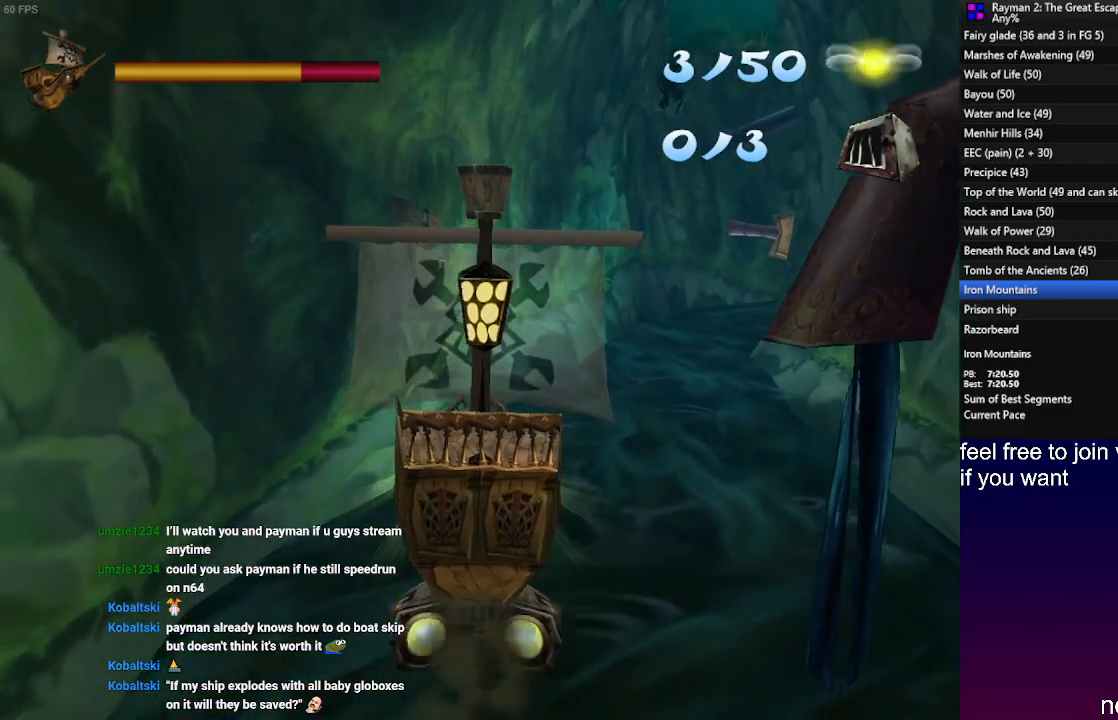
{"buttons": [], "left_stick": "center", "right_stick": "center", "events": [[133, "left_stick", "down-right"], [200, "left_stick", "center"]]}
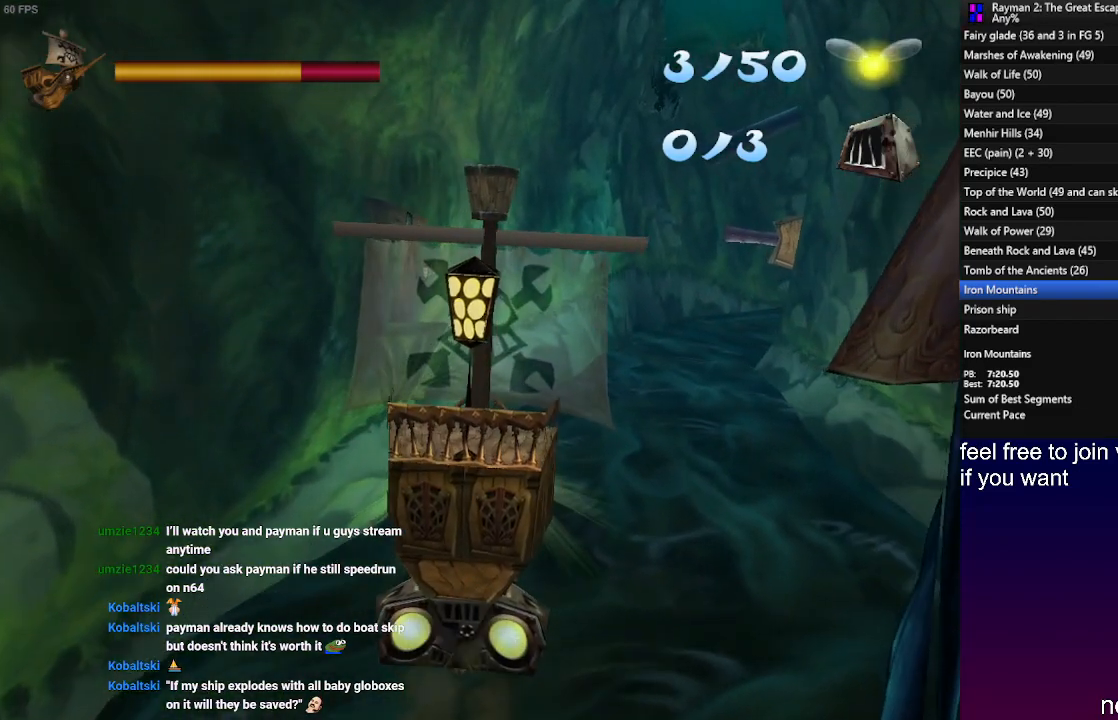
{"buttons": [], "left_stick": "center", "right_stick": "center", "events": []}
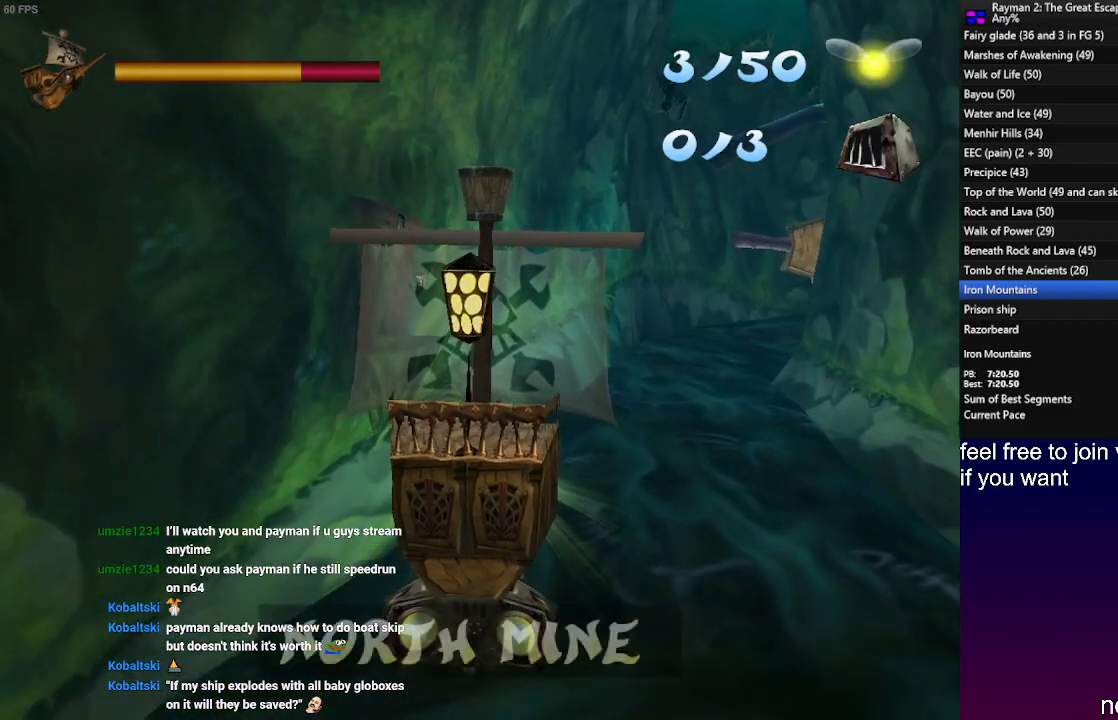
{"buttons": [], "left_stick": "up", "right_stick": "center", "events": [[400, "left_stick", "up"]]}
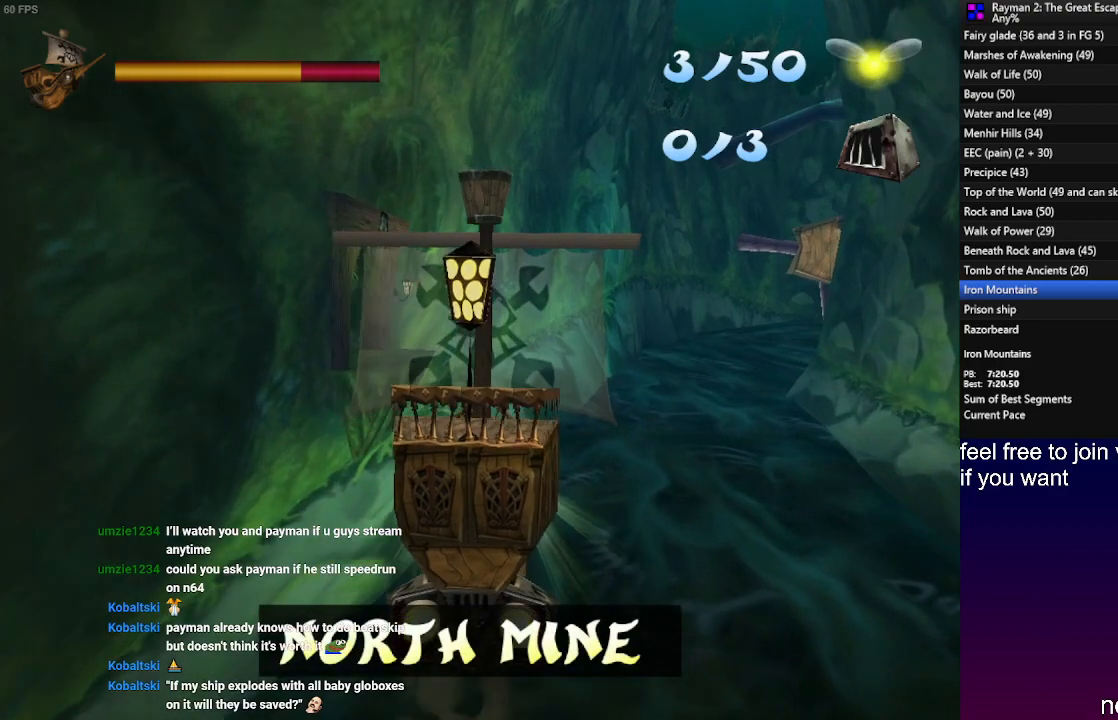
{"buttons": [], "left_stick": "center", "right_stick": "center", "events": [[67, "left_stick", "center"]]}